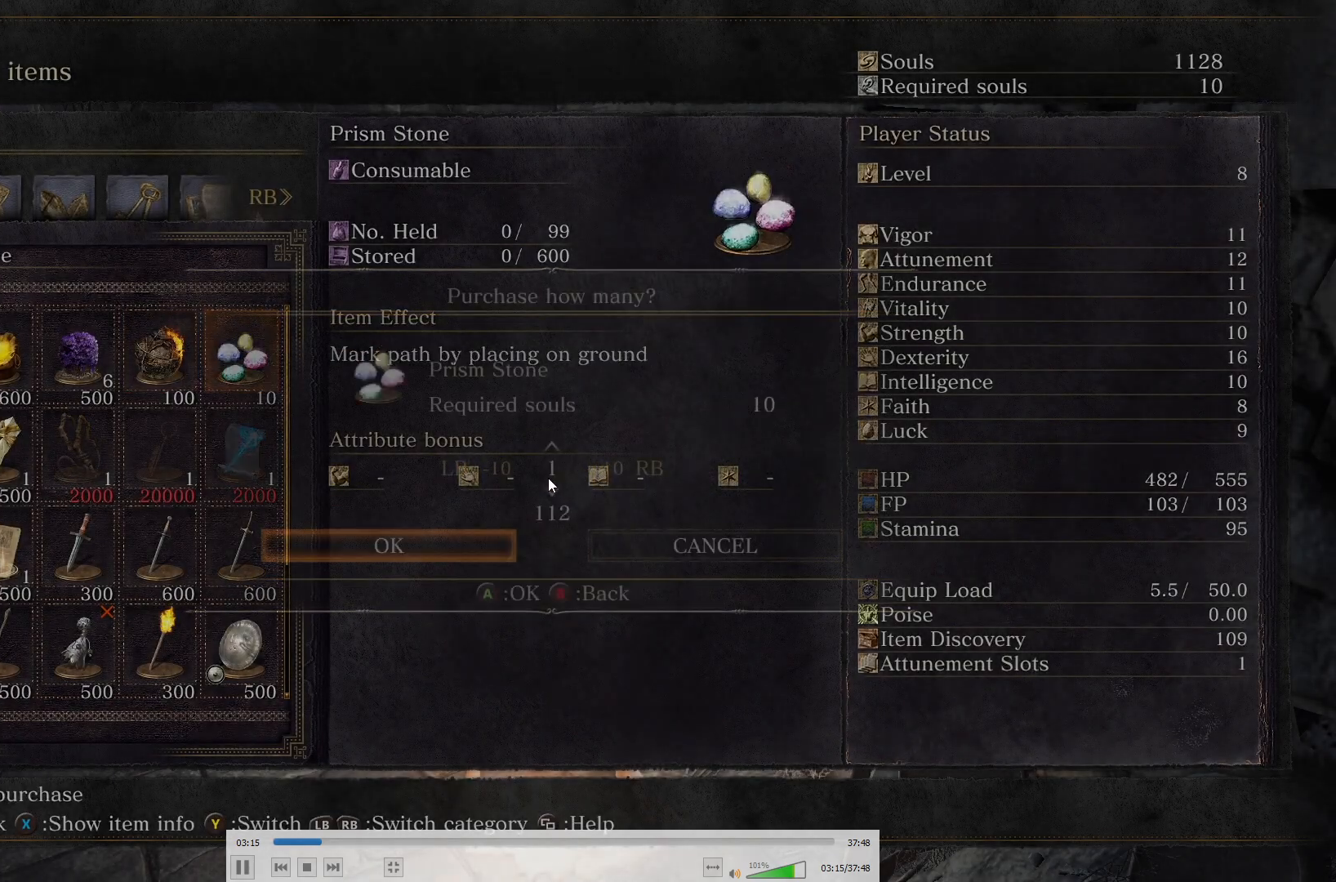
Gameplay with a controller (Xbox layout); each line is a JSON object with the inputs held at the frame after it. "button_events" lists button changes between this image and that frame as [ms after this image, input, new state], when the widget could be followed in between (sticks are given only as held states). This document gives stick clicks only as held states, not as events.
{"buttons": [], "left_stick": "center", "right_stick": "center", "button_events": [[117, "A", "up"], [367, "A", "down"], [500, "A", "up"]]}
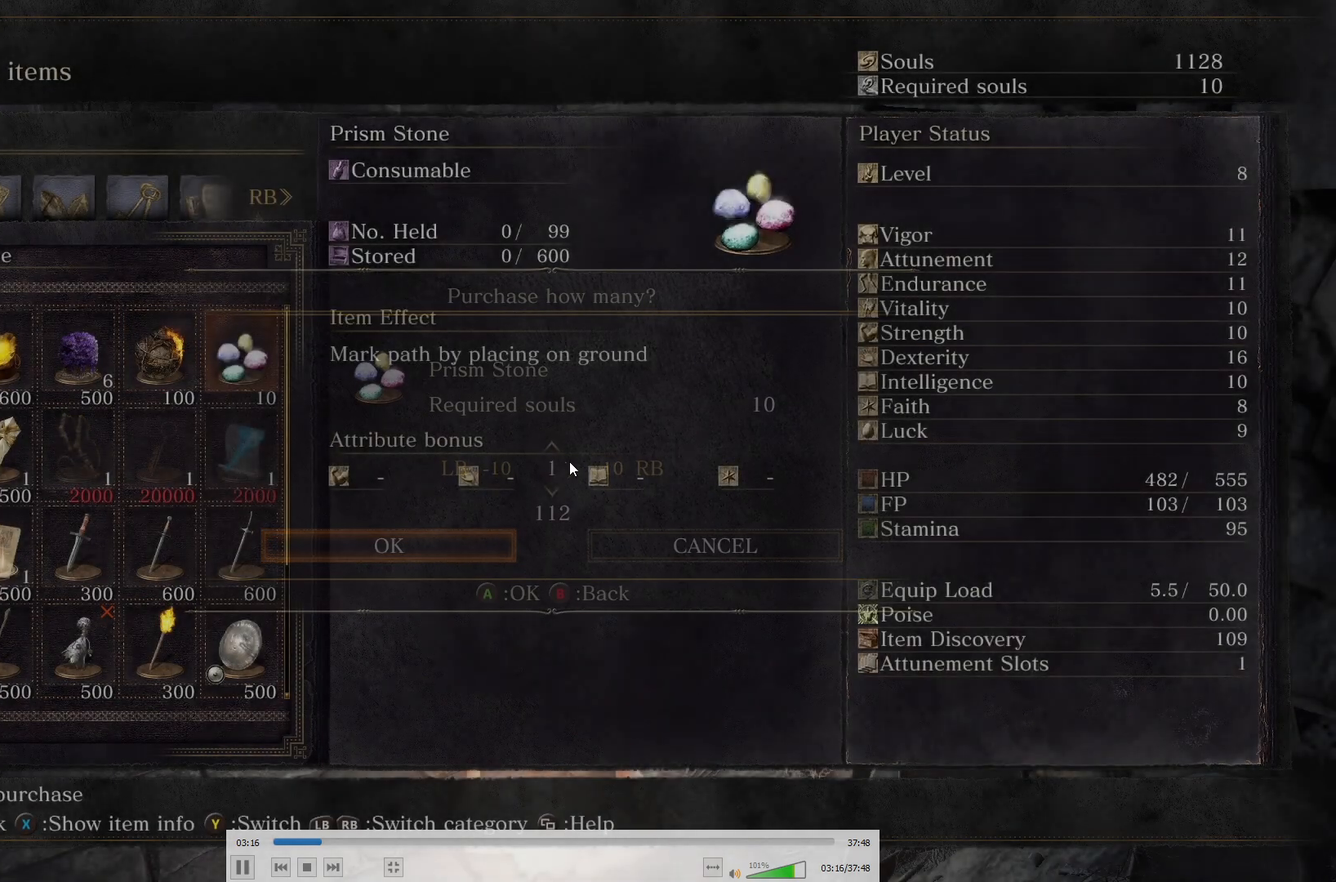
{"buttons": ["B"], "left_stick": "down", "right_stick": "center", "button_events": [[117, "B", "down"]]}
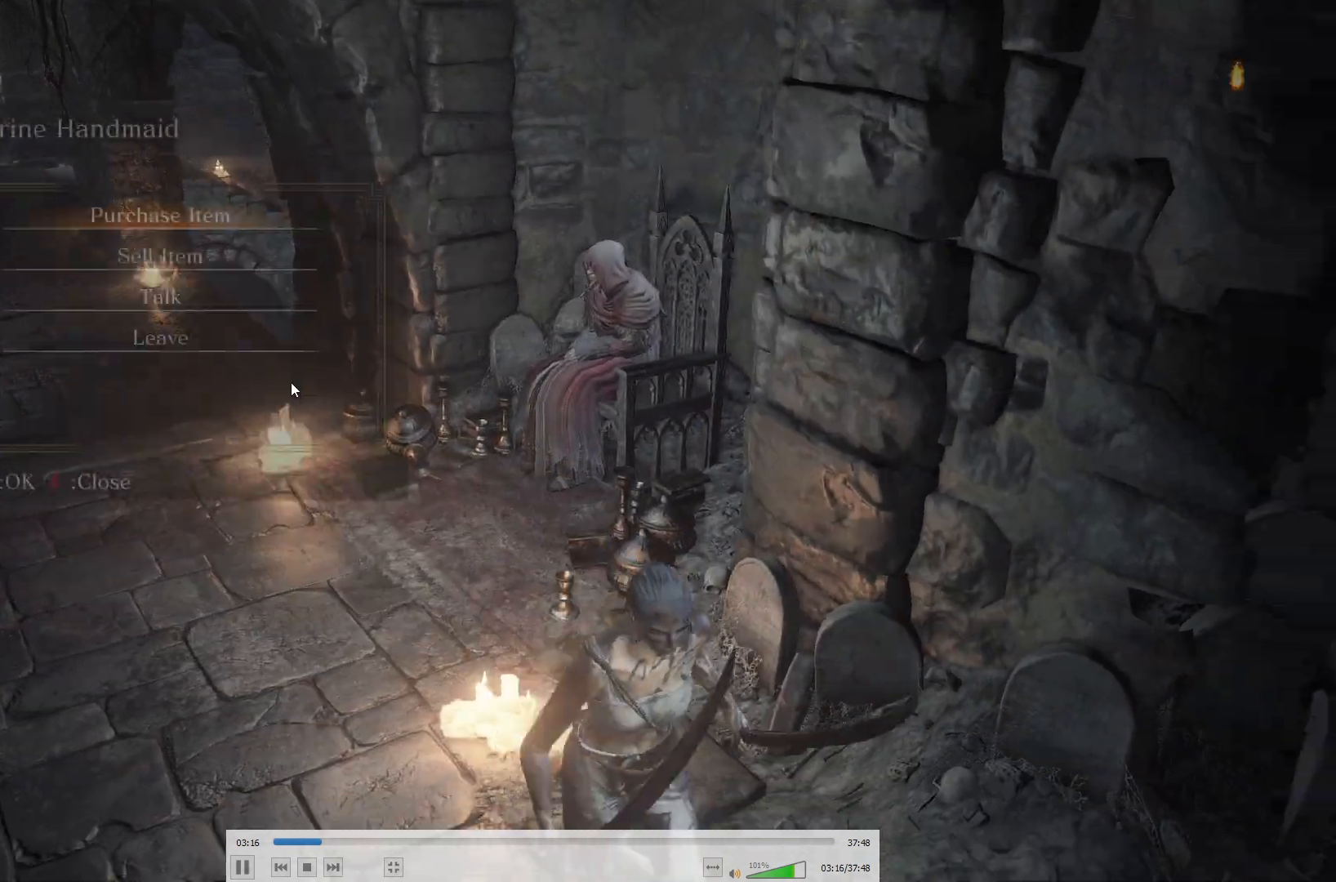
{"buttons": ["B"], "left_stick": "down-right", "right_stick": "right", "button_events": []}
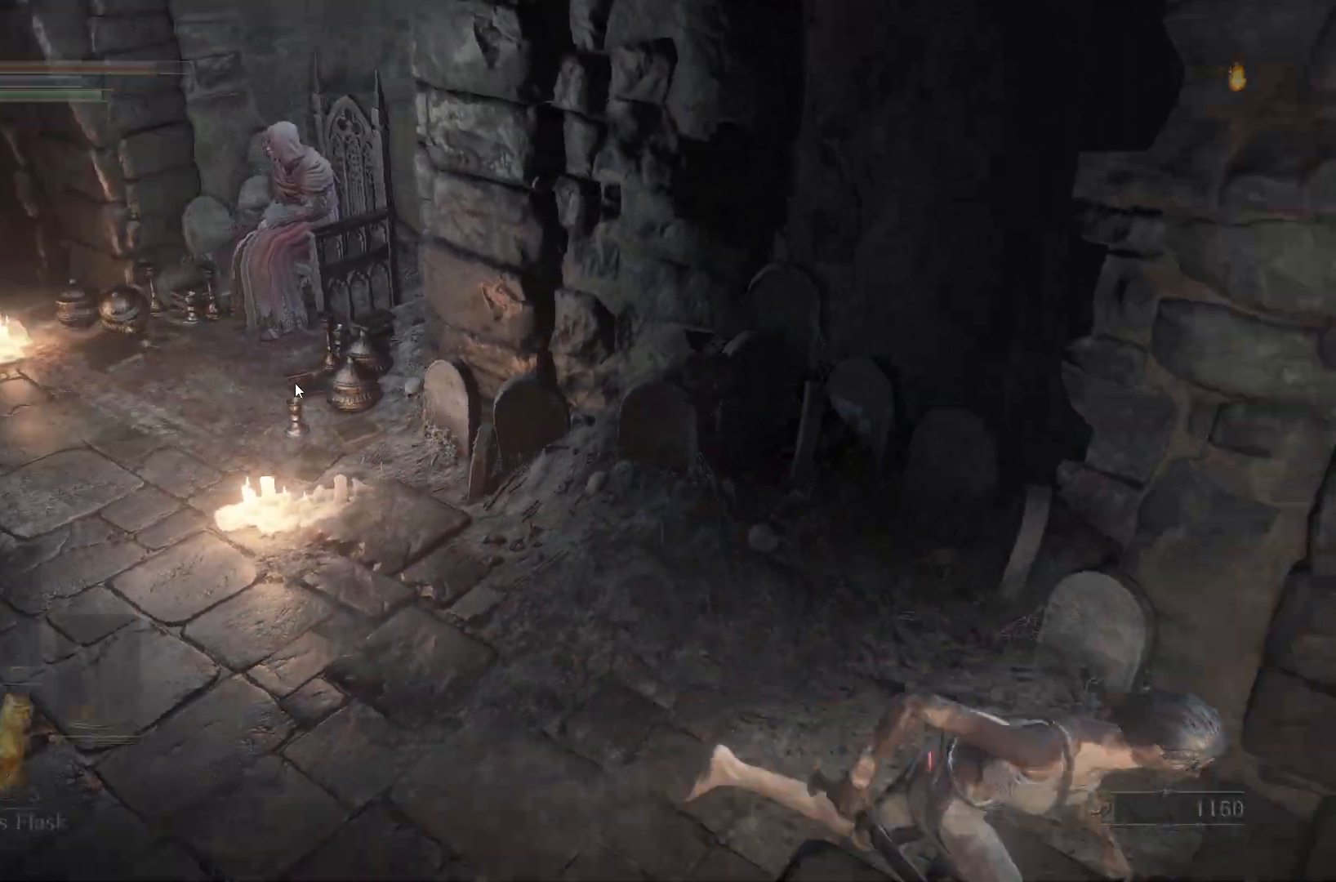
{"buttons": ["B"], "left_stick": "up-right", "right_stick": "center", "button_events": []}
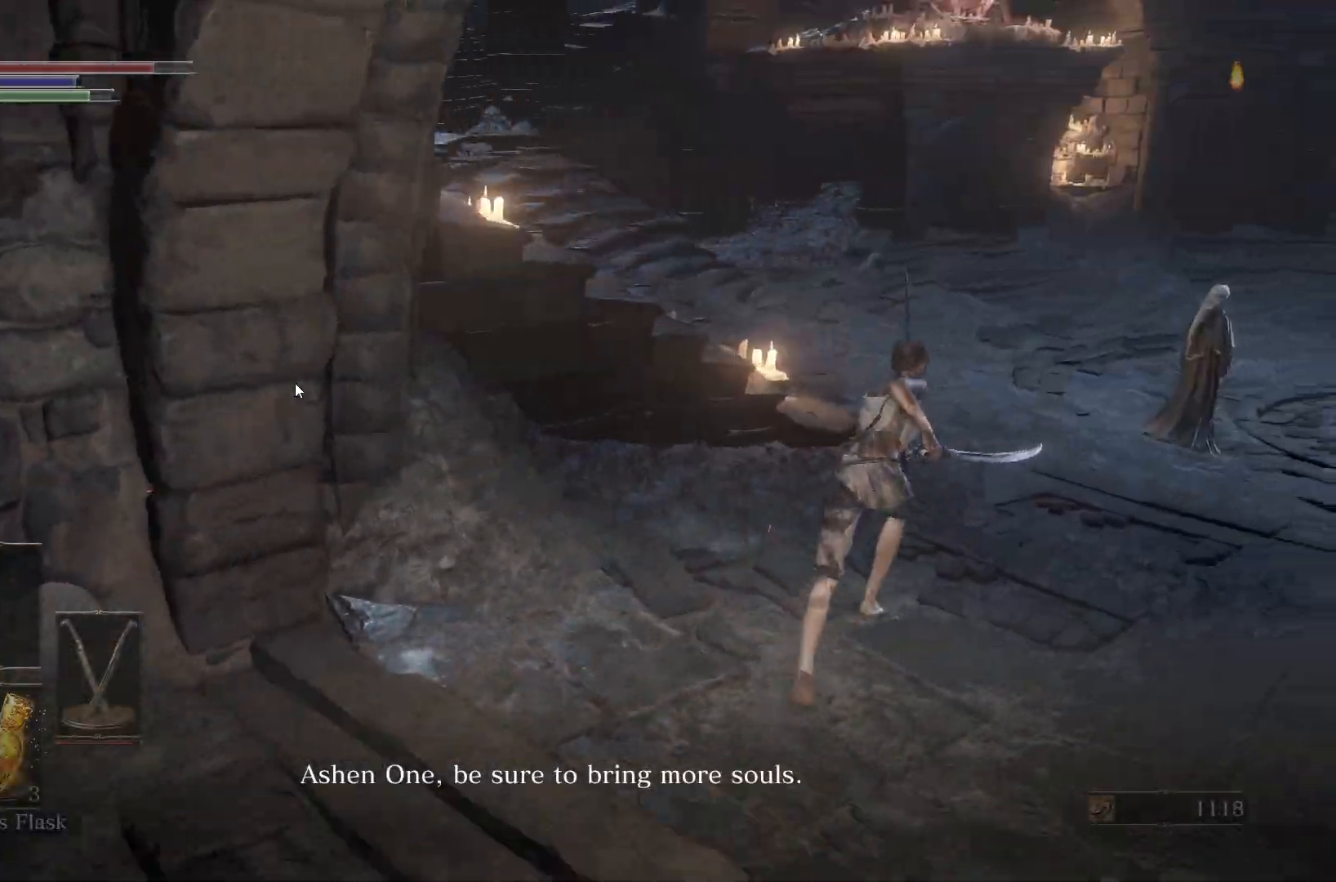
{"buttons": ["B"], "left_stick": "up-right", "right_stick": "left", "button_events": []}
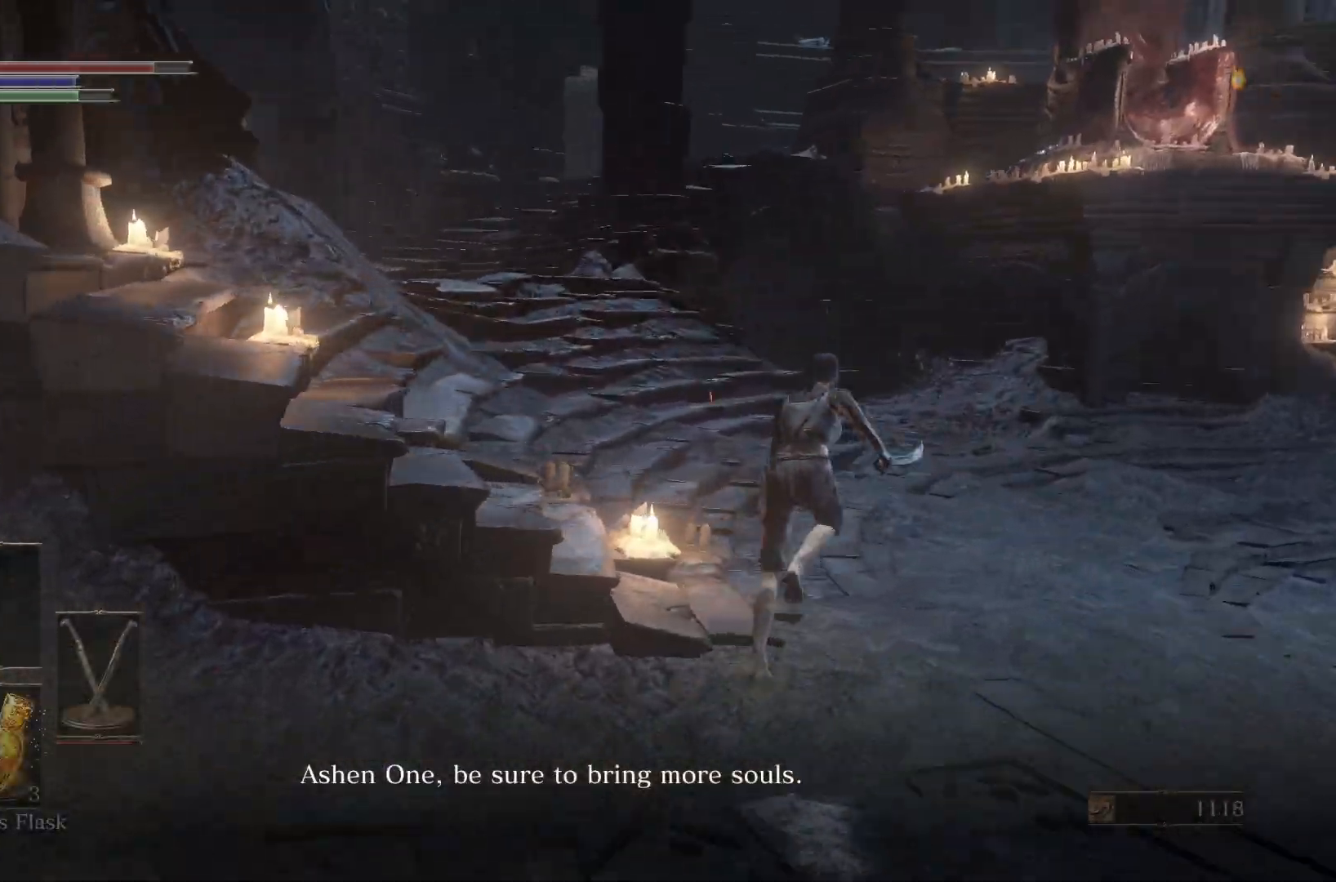
{"buttons": ["B"], "left_stick": "up-right", "right_stick": "left", "button_events": []}
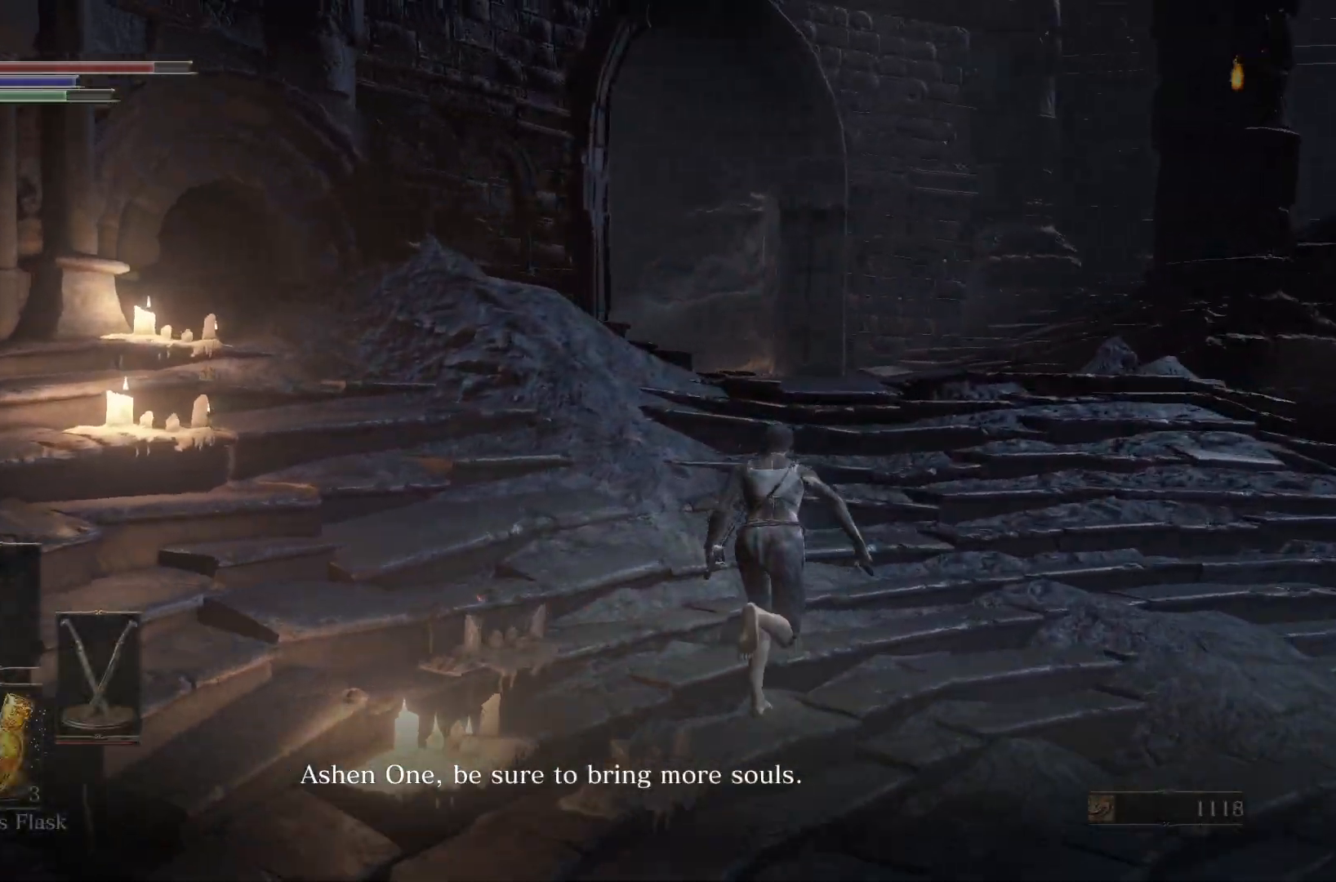
{"buttons": ["B"], "left_stick": "up-right", "right_stick": "left", "button_events": []}
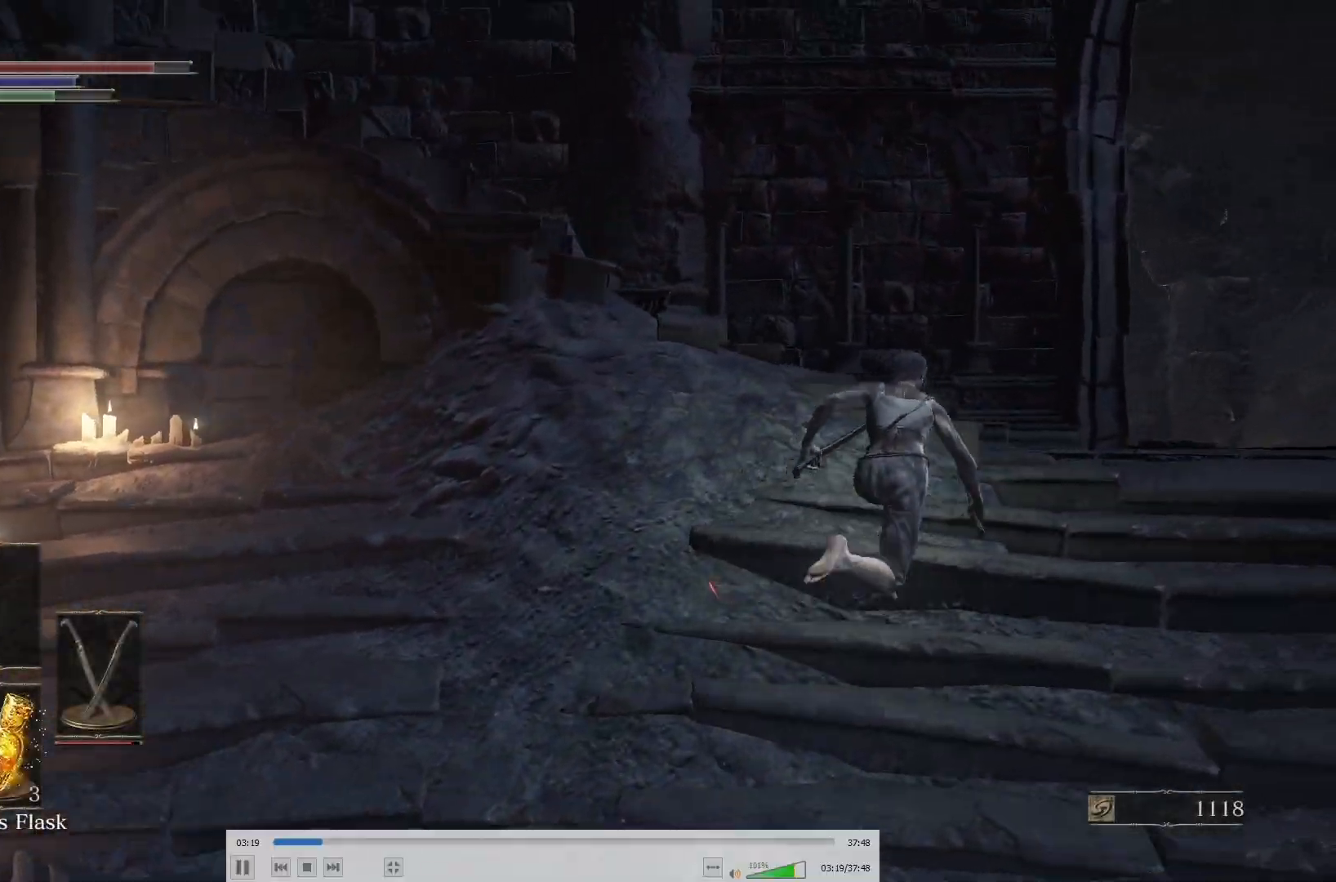
{"buttons": [], "left_stick": "center", "right_stick": "left", "button_events": [[500, "B", "up"]]}
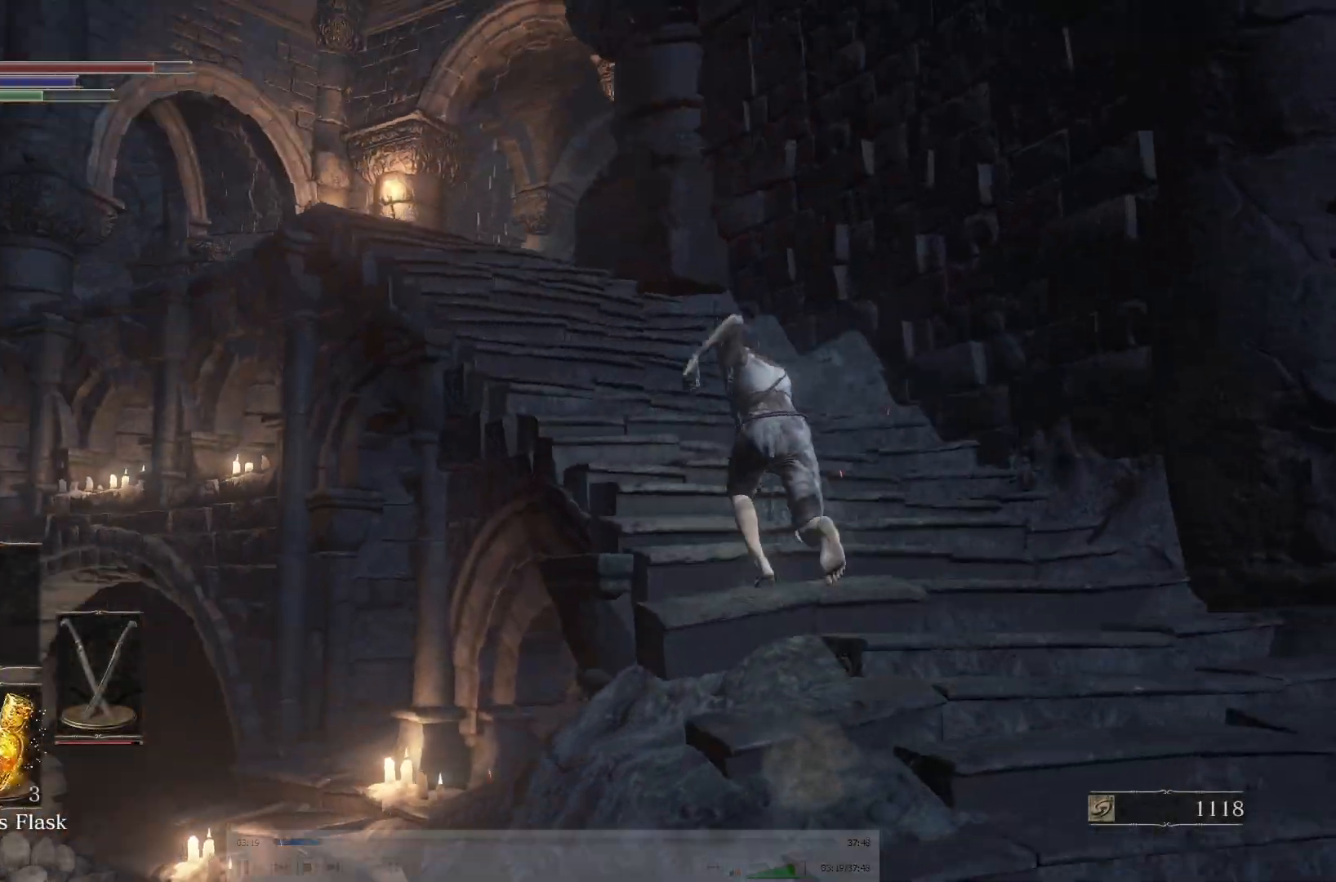
{"buttons": [], "left_stick": "up", "right_stick": "center", "button_events": [[83, "B", "down"], [217, "B", "up"]]}
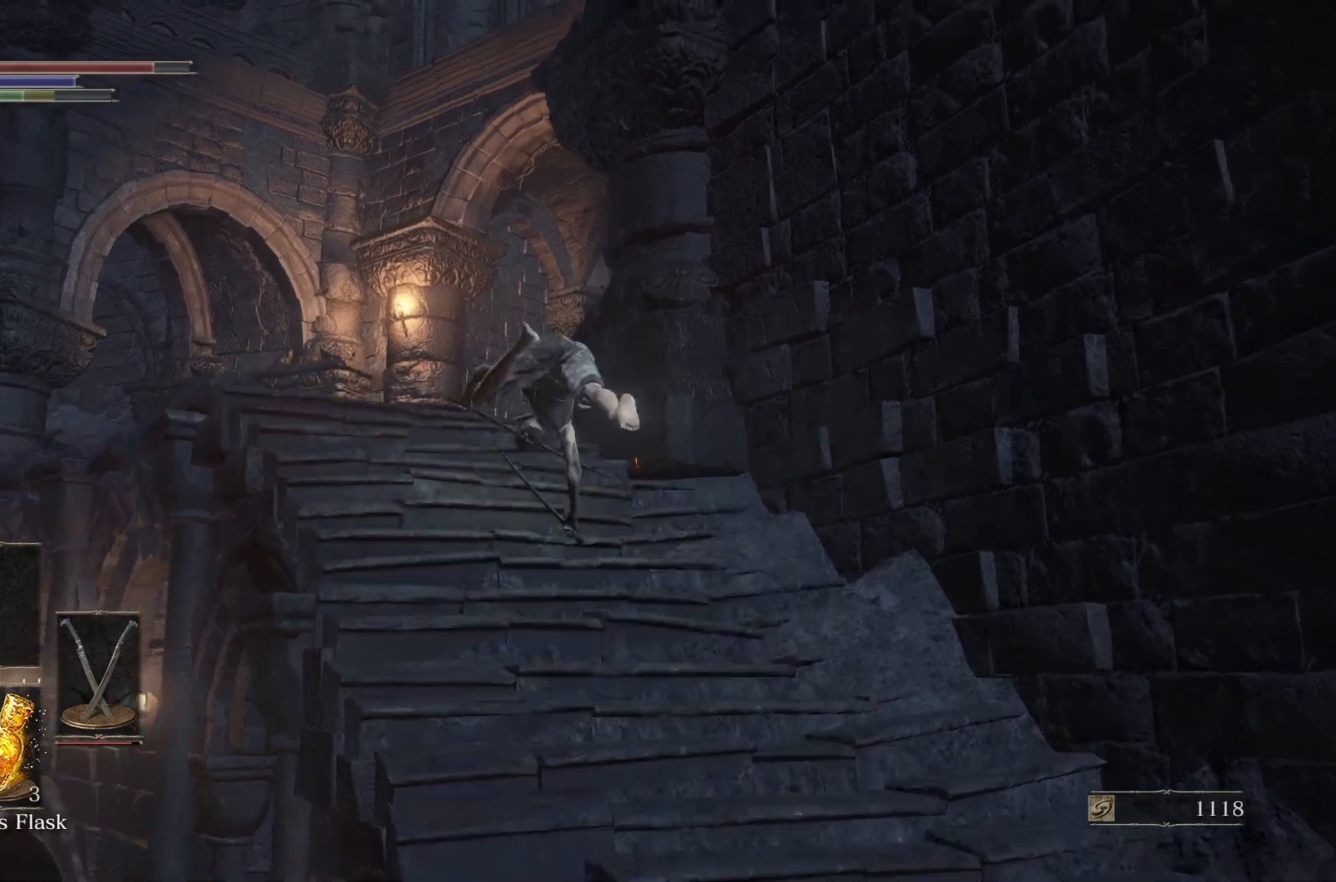
{"buttons": [], "left_stick": "center", "right_stick": "center", "button_events": [[350, "START", "down"], [450, "START", "up"]]}
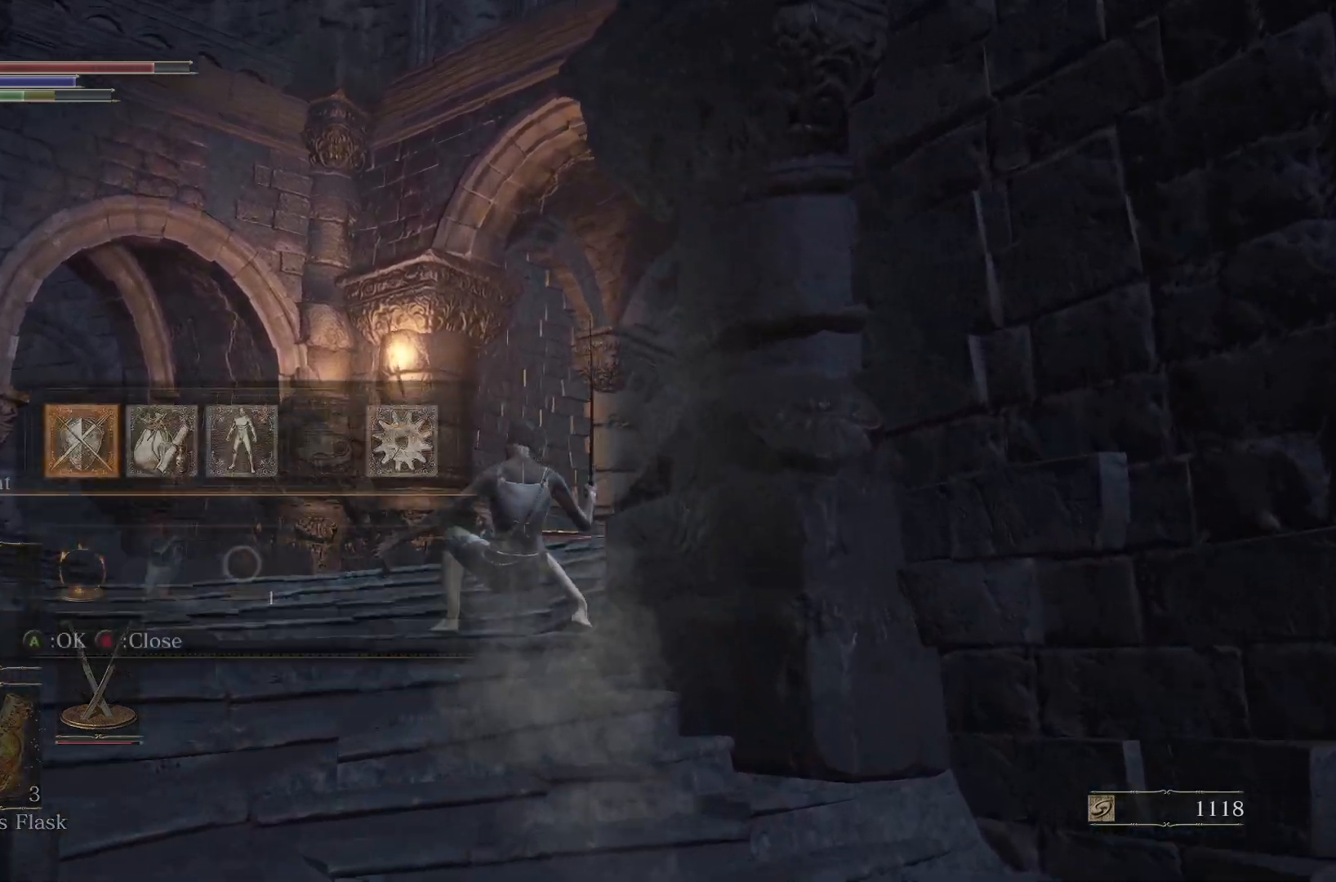
{"buttons": [], "left_stick": "down", "right_stick": "center", "button_events": [[67, "A", "down"], [350, "A", "up"]]}
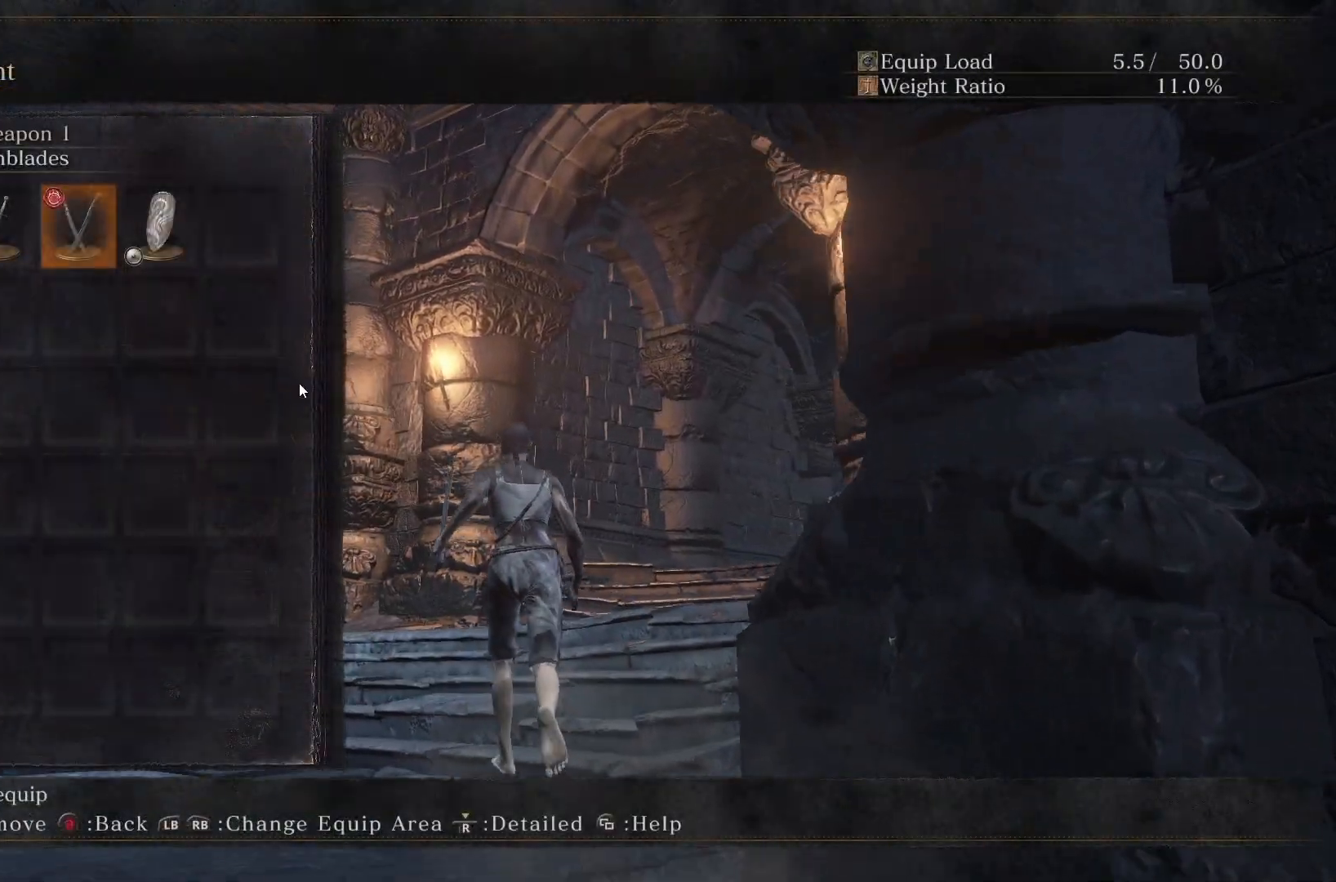
{"buttons": [], "left_stick": "center", "right_stick": "center", "button_events": [[217, "DPAD_LEFT", "down"], [300, "DPAD_LEFT", "up"]]}
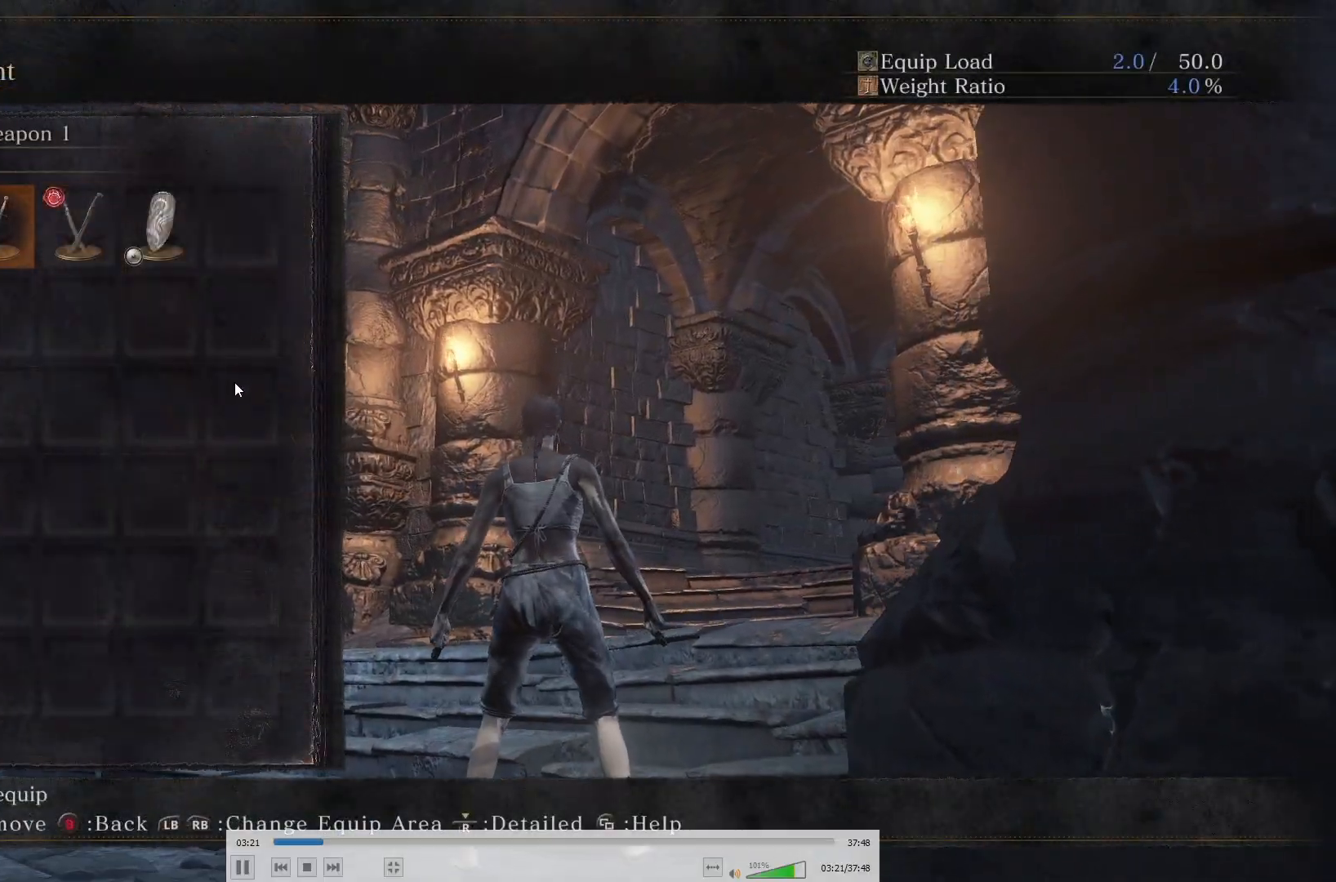
{"buttons": [], "left_stick": "center", "right_stick": "center", "button_events": [[117, "DPAD_LEFT", "down"], [217, "DPAD_LEFT", "up"], [367, "DPAD_RIGHT", "down"], [483, "DPAD_RIGHT", "up"]]}
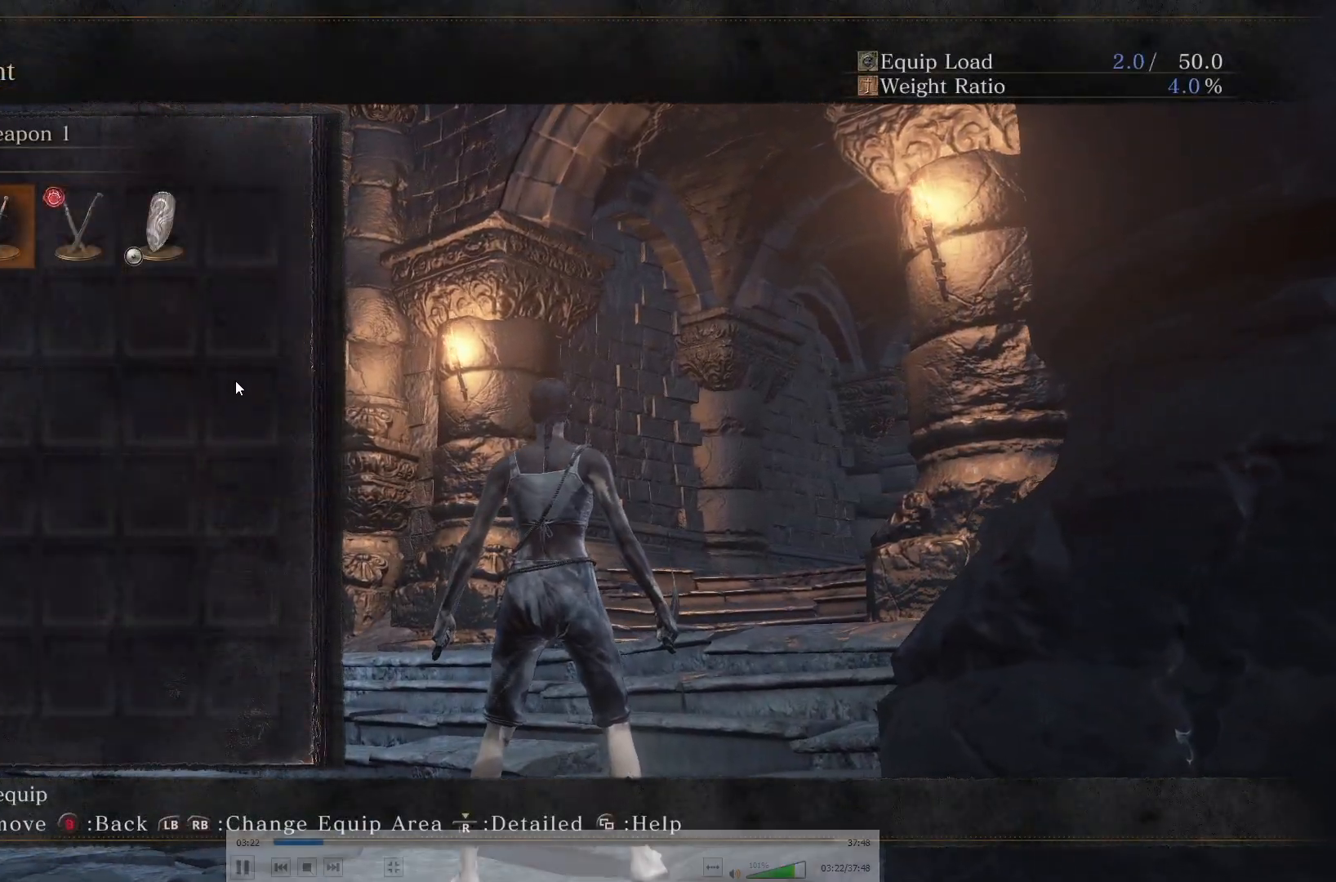
{"buttons": ["DPAD_RIGHT"], "left_stick": "center", "right_stick": "center", "button_events": [[17, "A", "down"], [133, "A", "up"], [133, "R1", "down"], [283, "A", "down"], [283, "R1", "up"], [400, "DPAD_RIGHT", "down"], [417, "A", "up"]]}
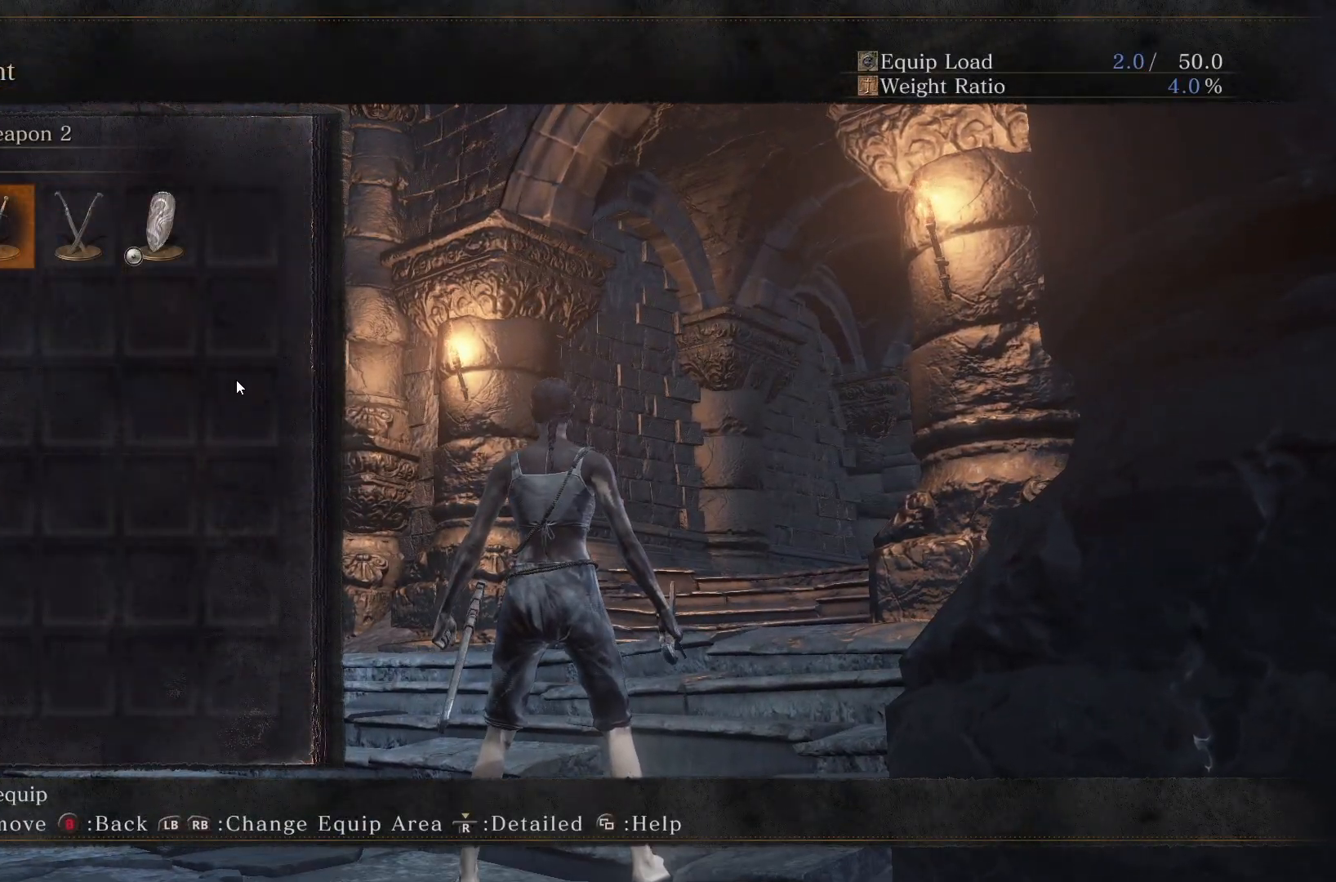
{"buttons": [], "left_stick": "center", "right_stick": "center", "button_events": [[17, "DPAD_RIGHT", "up"], [217, "START", "down"], [317, "START", "up"]]}
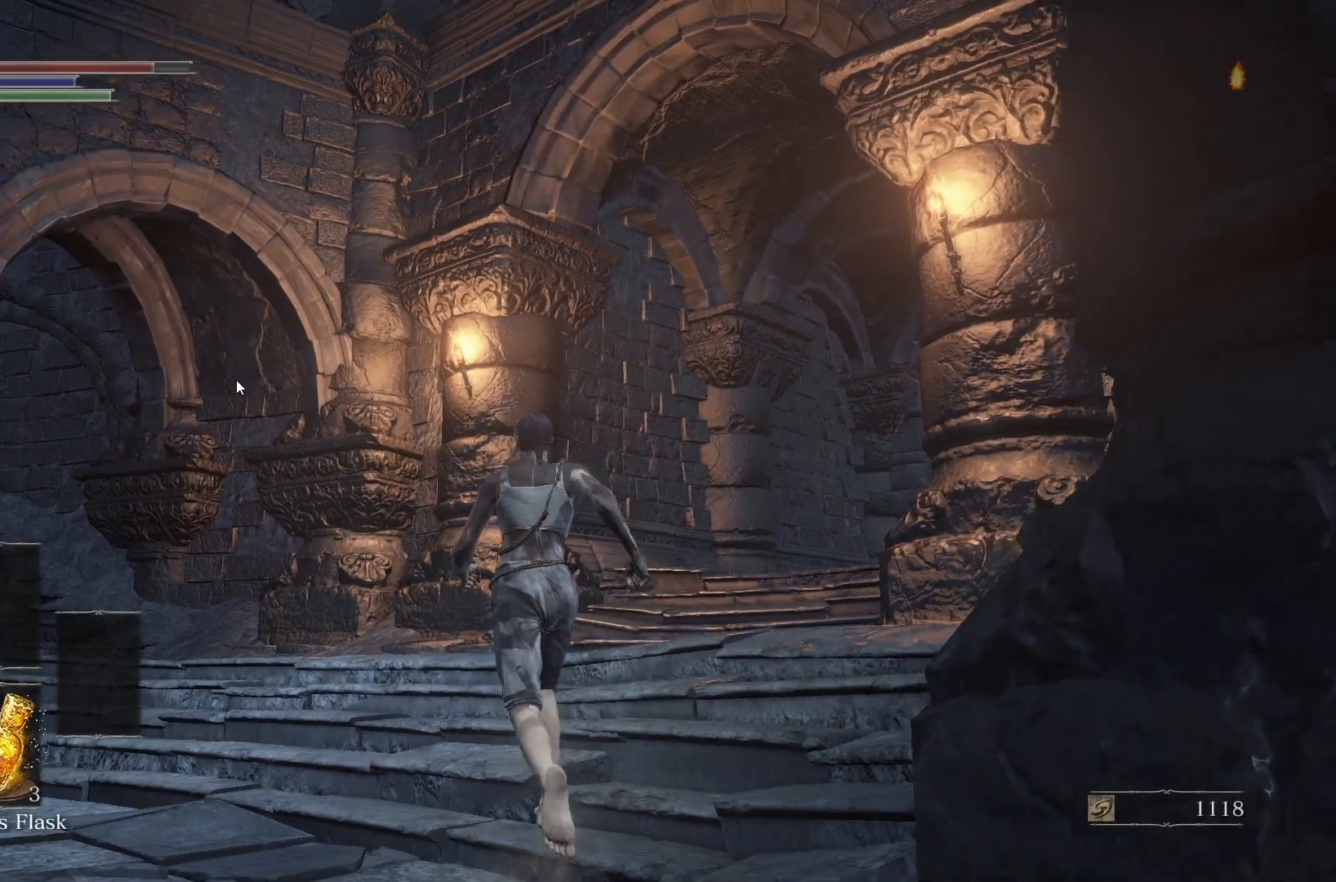
{"buttons": ["START"], "left_stick": "center", "right_stick": "center", "button_events": [[483, "START", "down"]]}
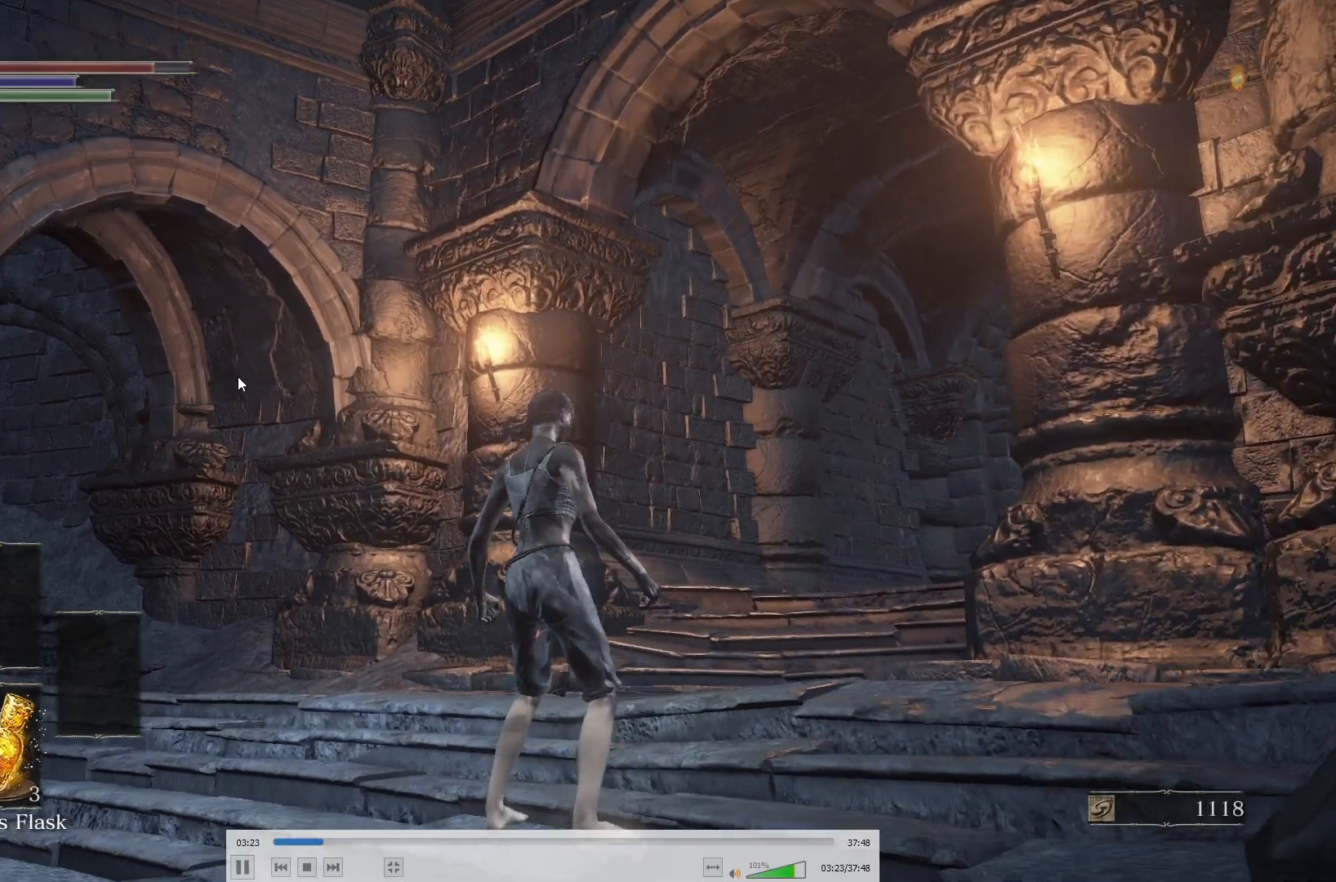
{"buttons": [], "left_stick": "center", "right_stick": "center", "button_events": [[67, "START", "up"], [167, "A", "down"], [317, "A", "up"]]}
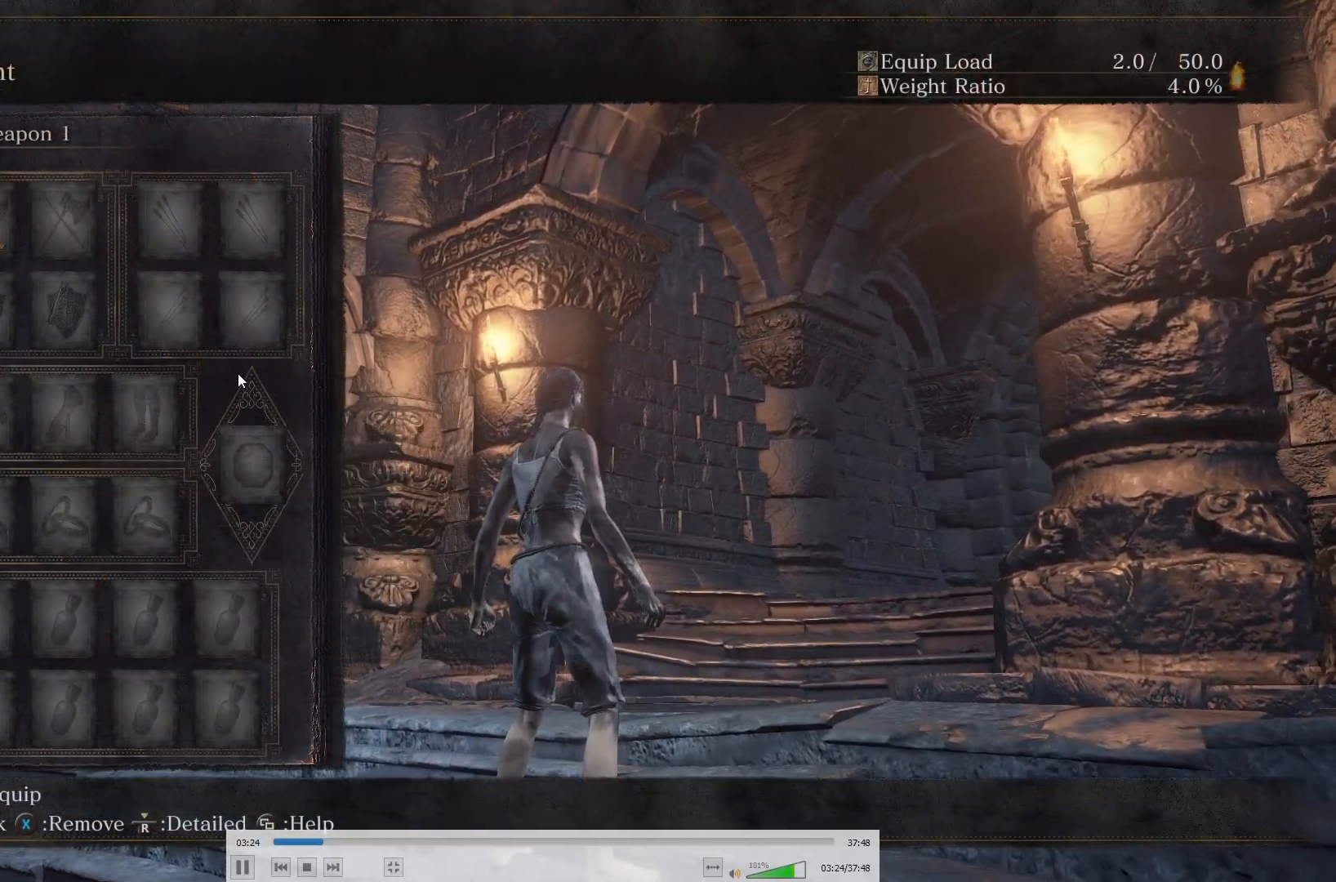
{"buttons": ["DPAD_RIGHT"], "left_stick": "center", "right_stick": "center", "button_events": [[233, "A", "down"], [417, "A", "up"], [467, "DPAD_RIGHT", "down"]]}
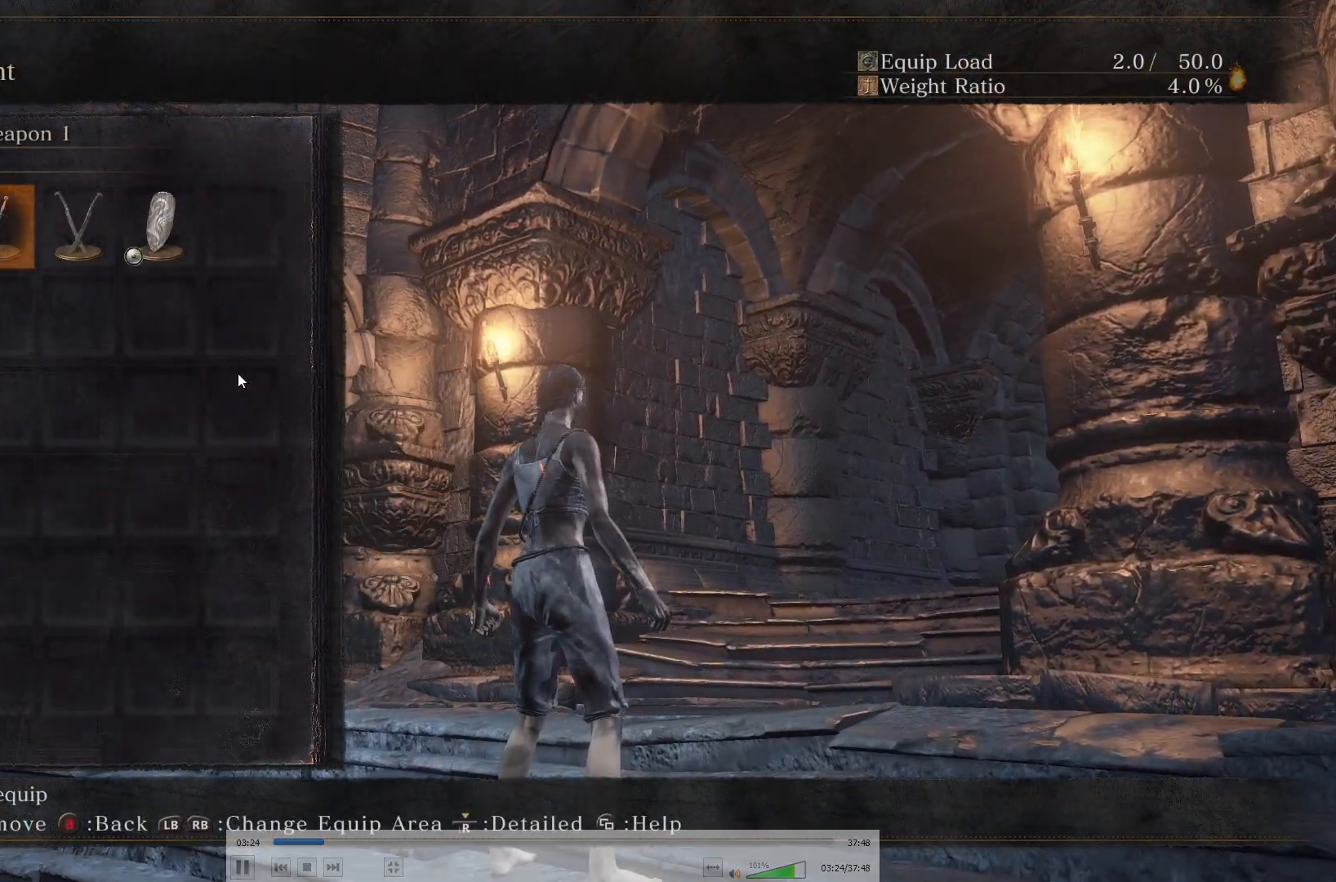
{"buttons": [], "left_stick": "center", "right_stick": "center", "button_events": [[100, "A", "down"], [100, "DPAD_RIGHT", "up"], [250, "A", "up"]]}
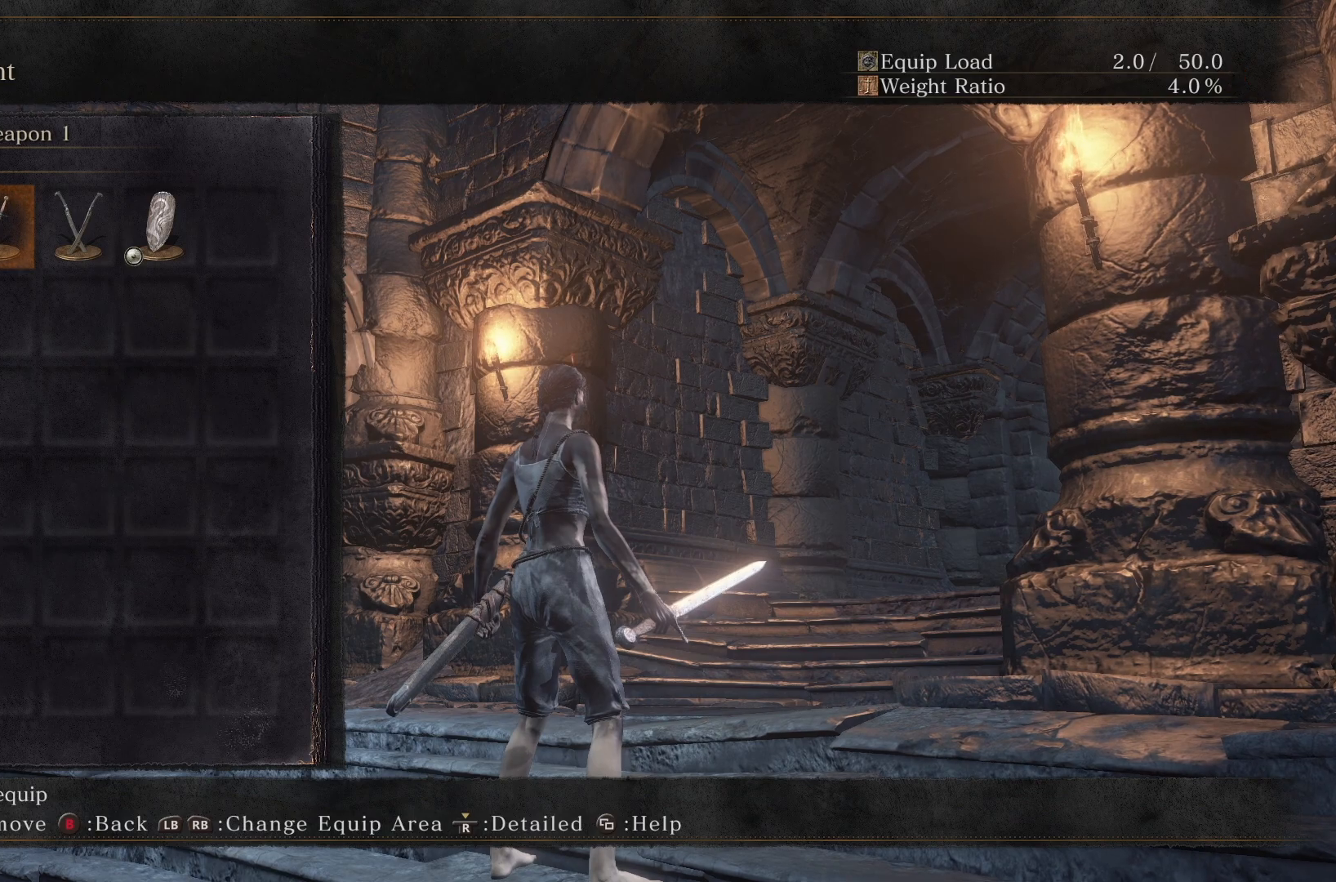
{"buttons": [], "left_stick": "center", "right_stick": "center", "button_events": [[67, "R1", "down"], [233, "R1", "up"], [300, "A", "down"], [483, "A", "up"]]}
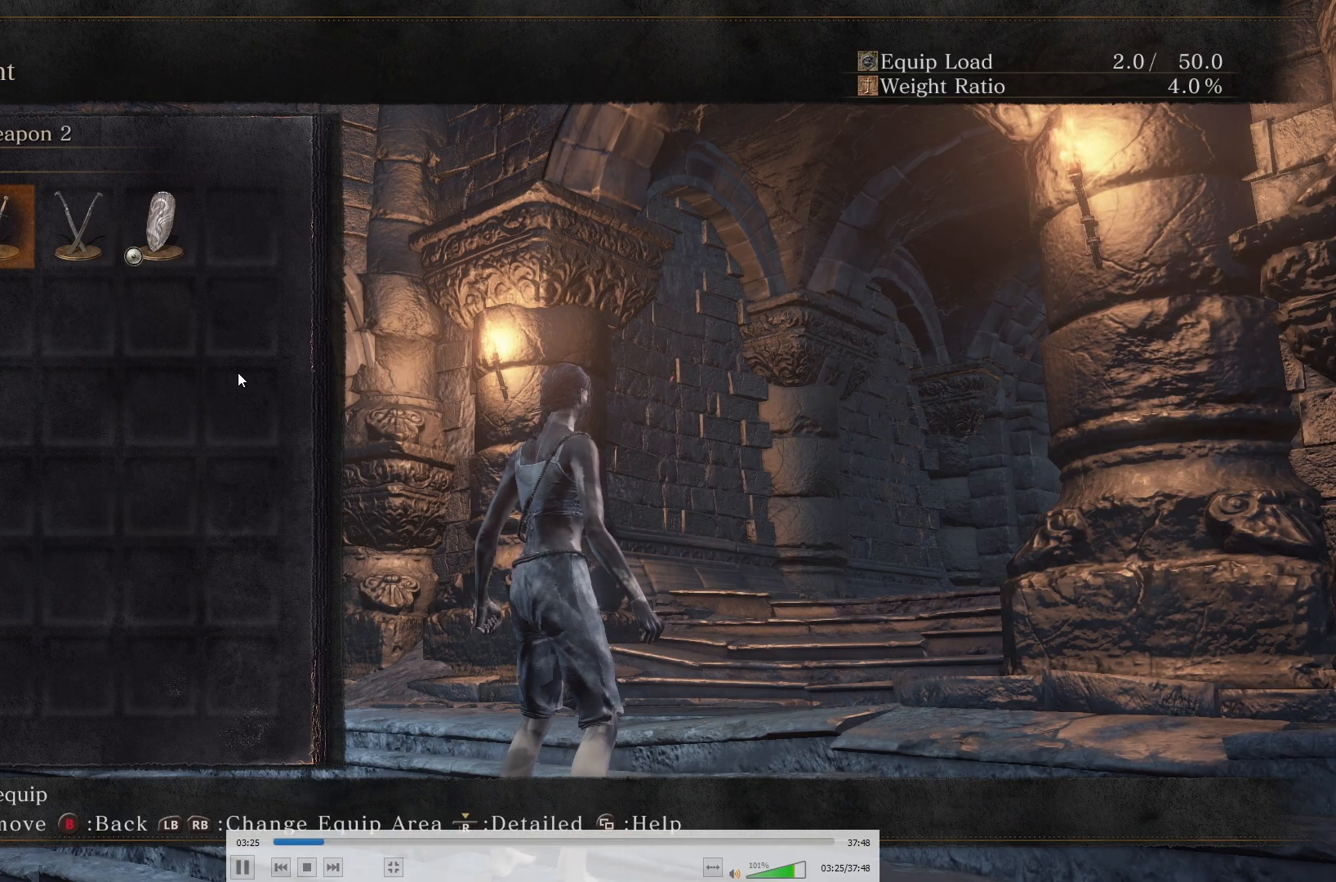
{"buttons": [], "left_stick": "center", "right_stick": "center", "button_events": []}
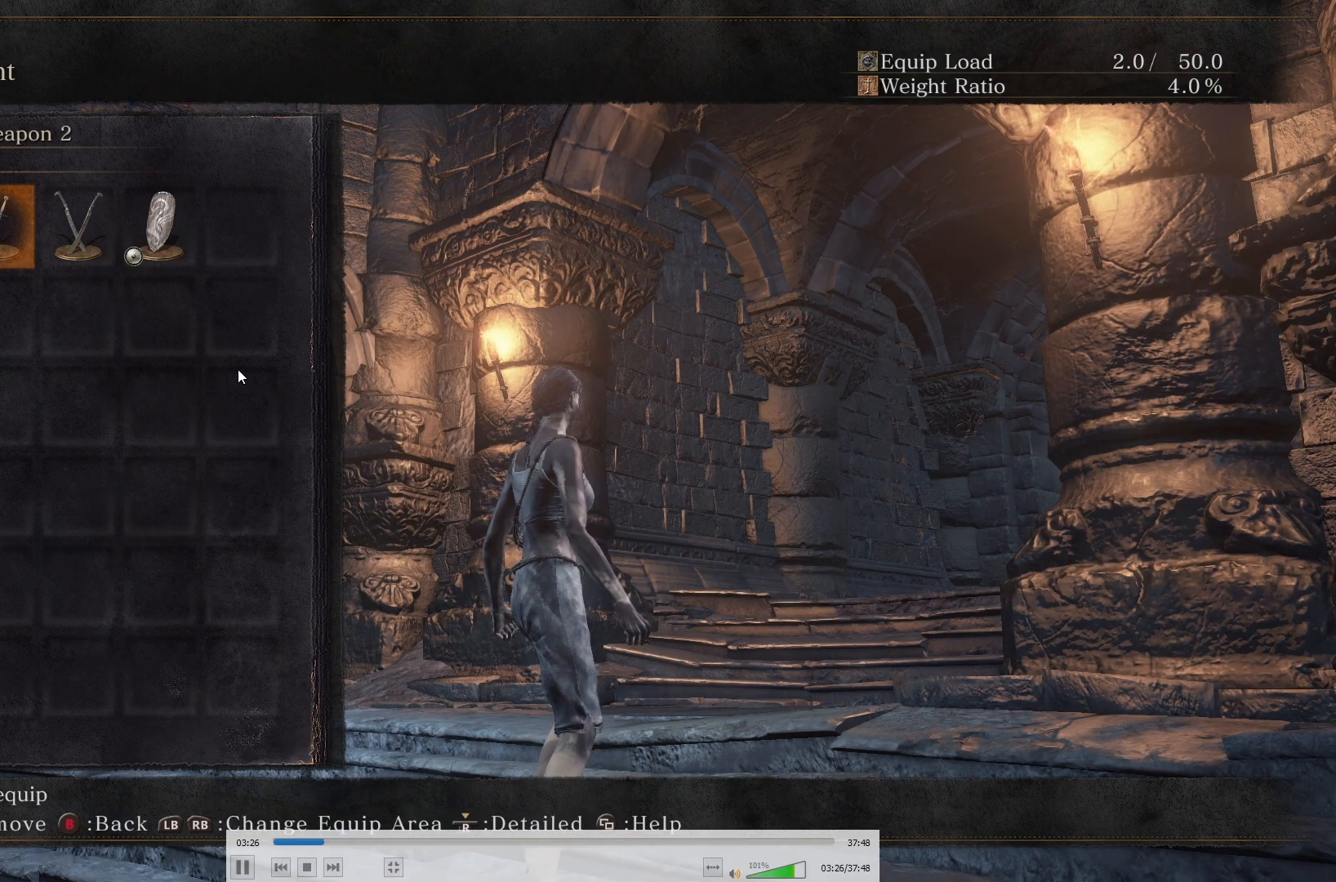
{"buttons": ["A"], "left_stick": "center", "right_stick": "center", "button_events": [[100, "L1", "down"], [217, "L1", "up"], [467, "A", "down"]]}
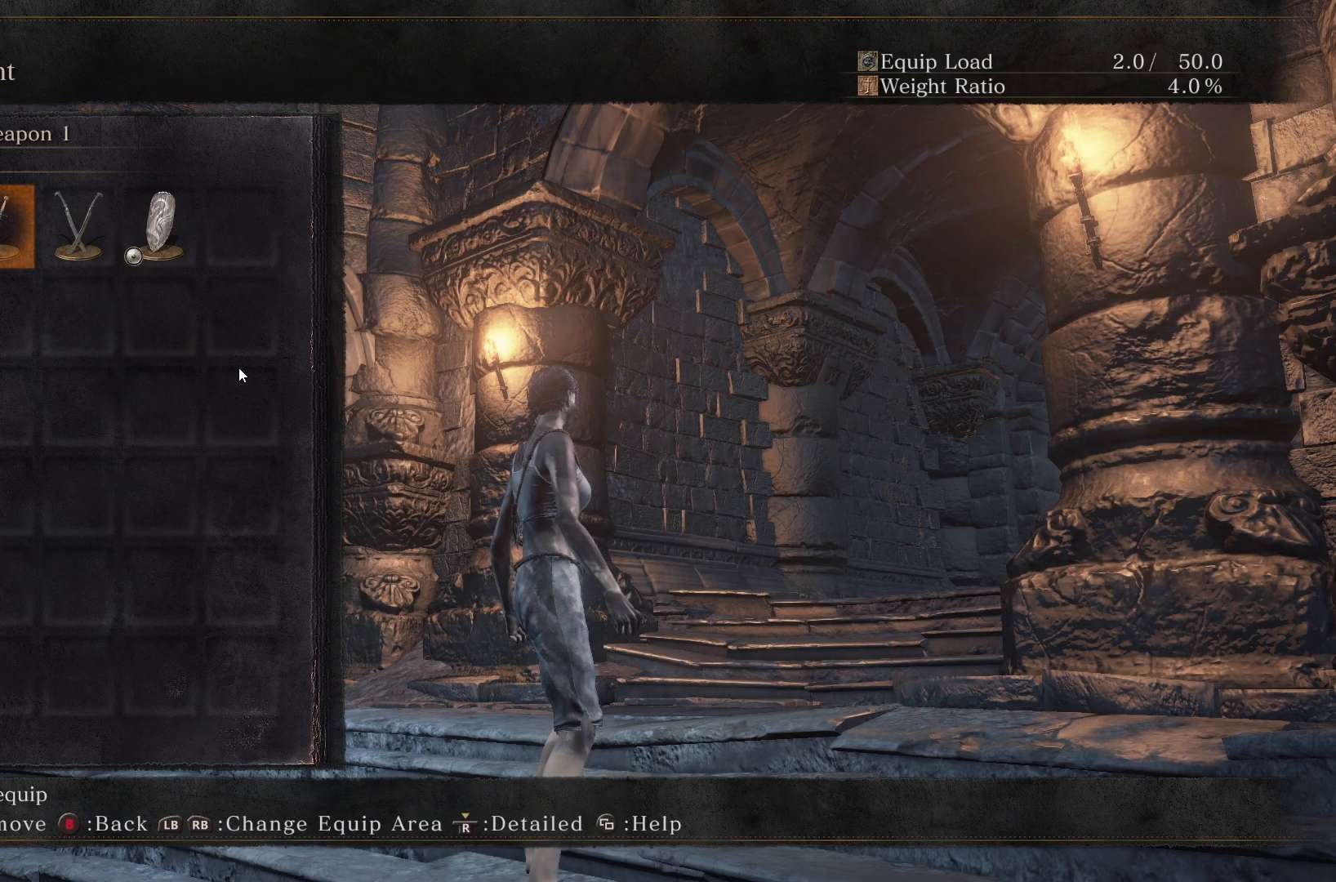
{"buttons": [], "left_stick": "center", "right_stick": "center", "button_events": [[117, "A", "up"], [217, "DPAD_LEFT", "down"], [350, "DPAD_LEFT", "up"]]}
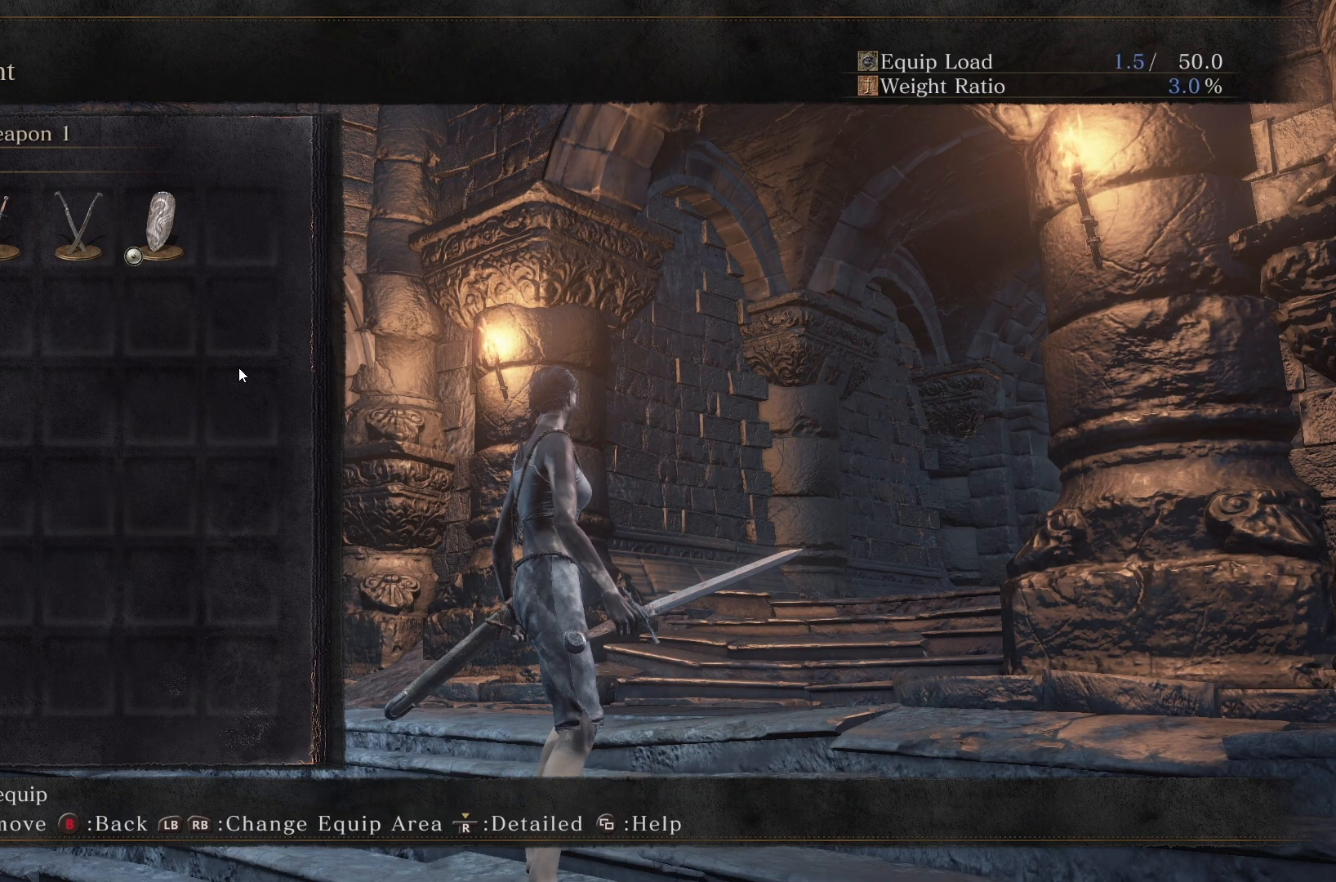
{"buttons": [], "left_stick": "center", "right_stick": "center", "button_events": [[133, "R1", "down"], [283, "R1", "up"]]}
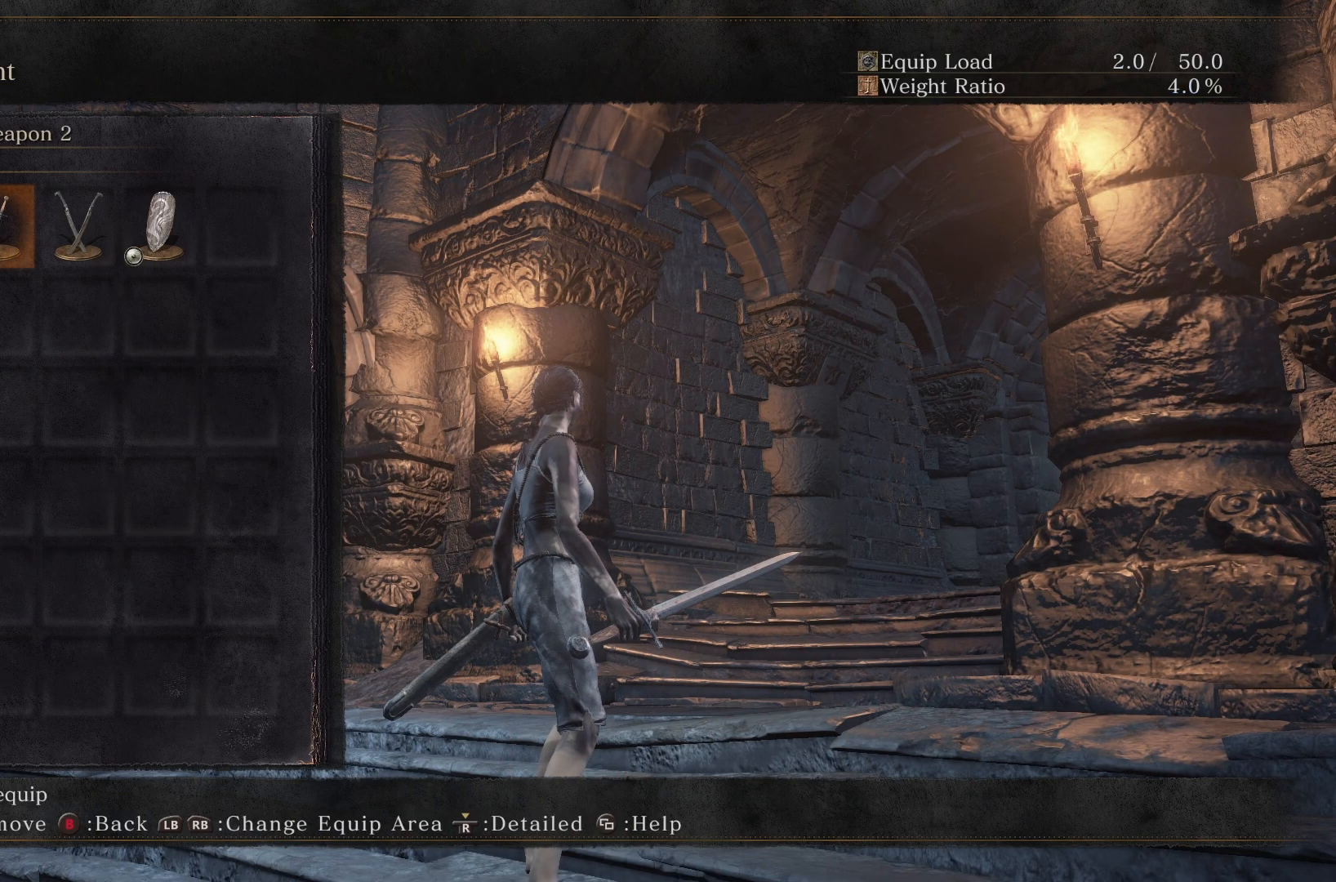
{"buttons": [], "left_stick": "center", "right_stick": "center", "button_events": [[33, "DPAD_LEFT", "down"], [150, "DPAD_LEFT", "up"], [200, "A", "down"], [383, "A", "up"]]}
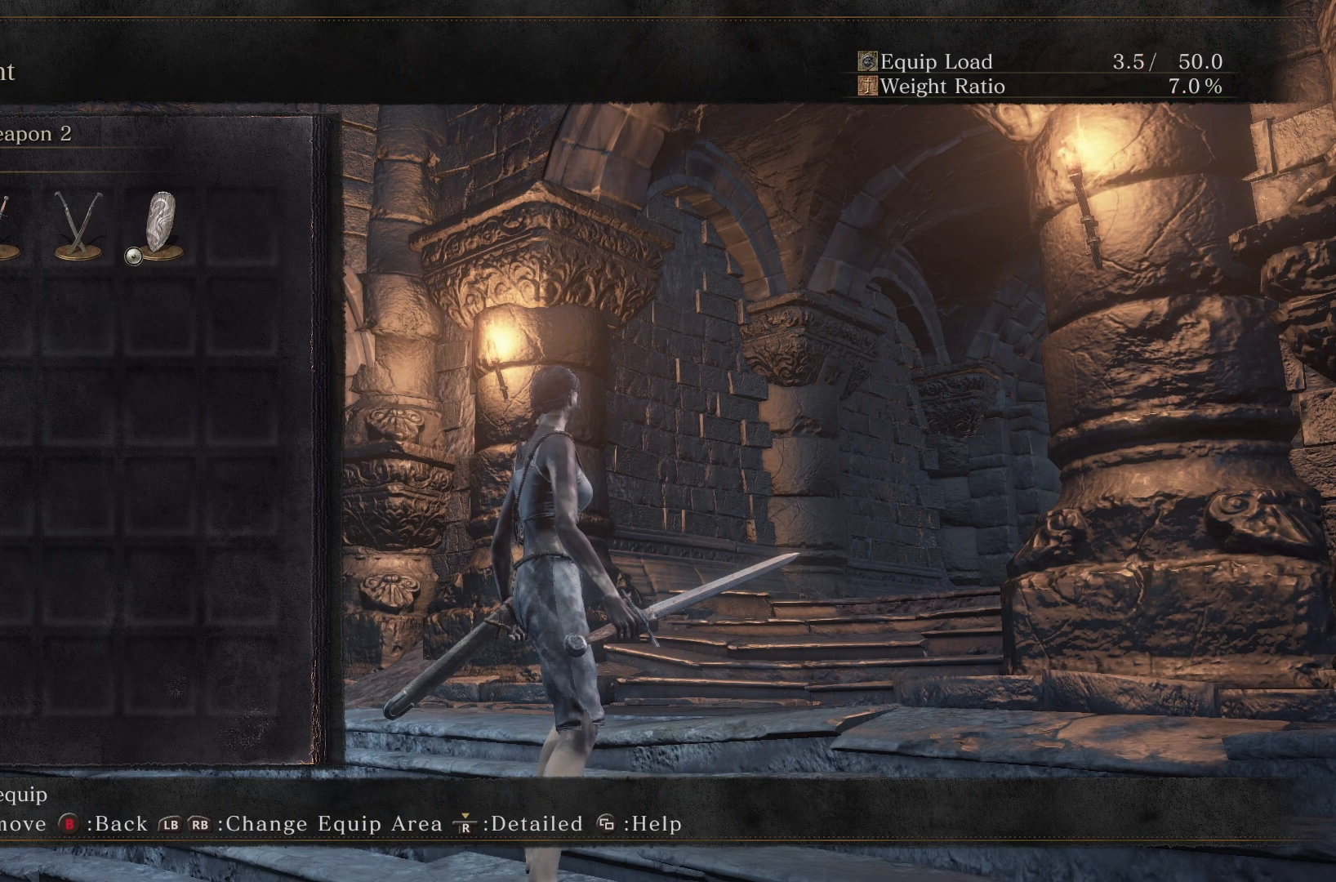
{"buttons": [], "left_stick": "up-right", "right_stick": "right", "button_events": [[83, "START", "down"], [200, "START", "up"]]}
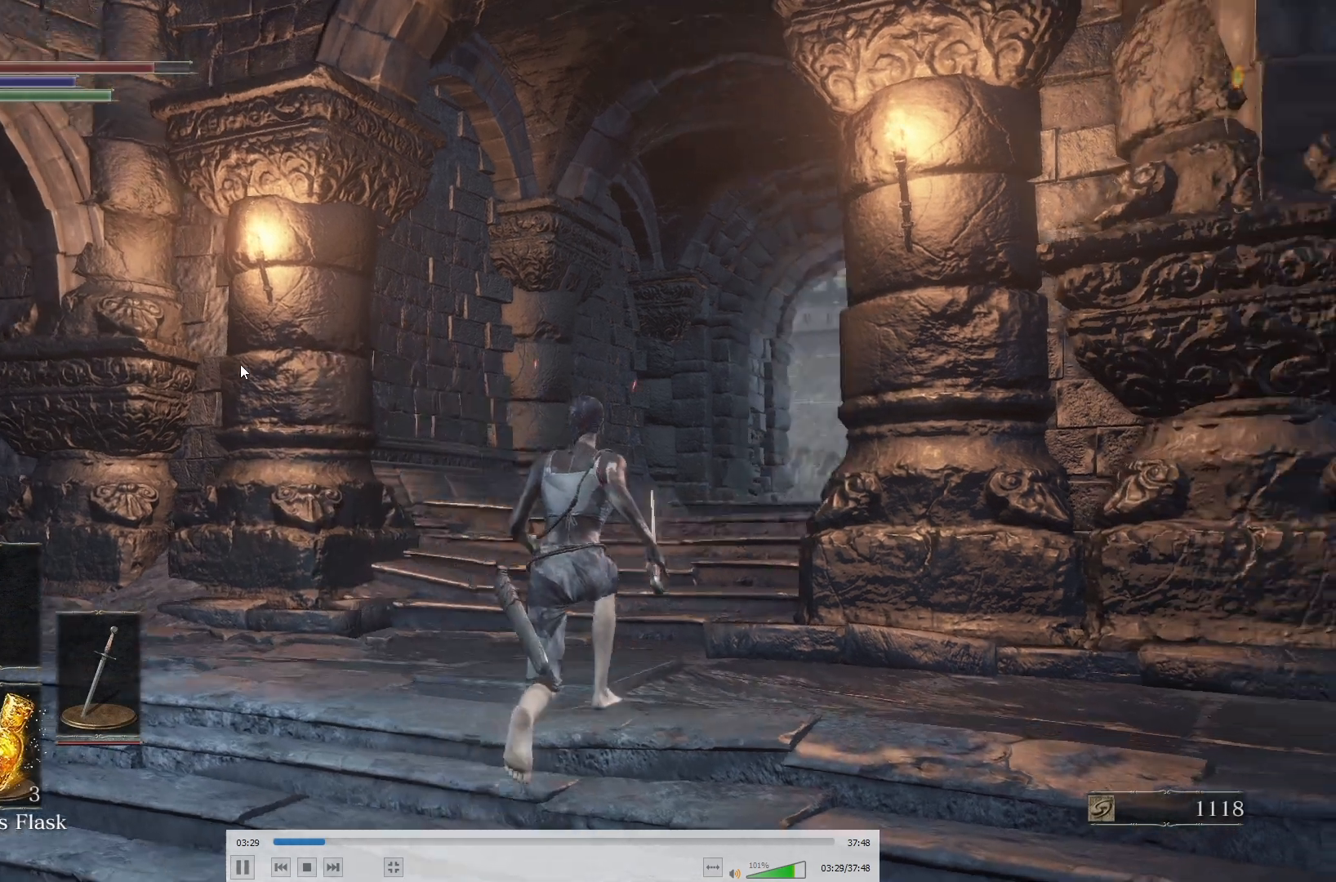
{"buttons": ["B"], "left_stick": "center", "right_stick": "up-right", "button_events": [[50, "B", "down"]]}
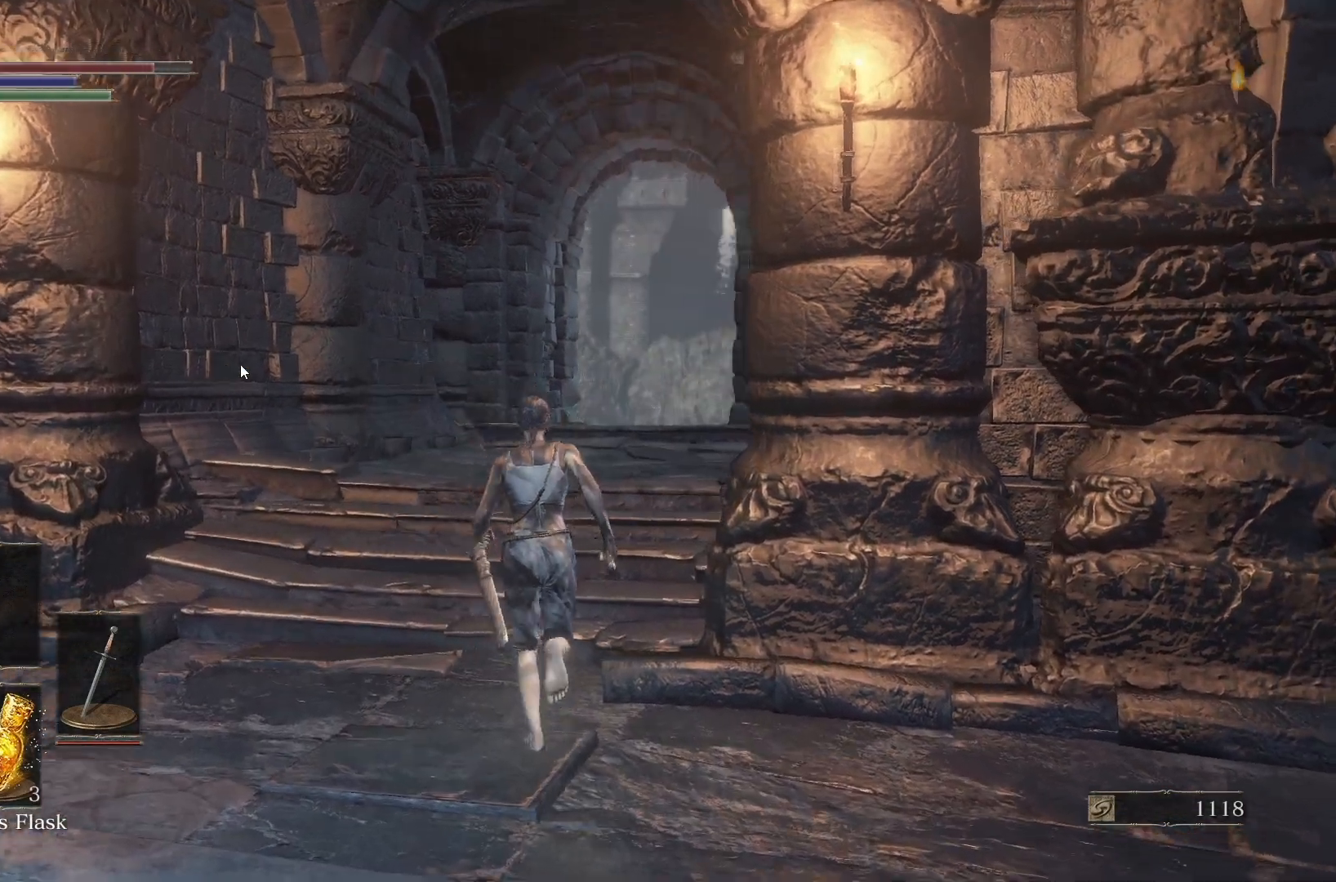
{"buttons": ["B"], "left_stick": "center", "right_stick": "center", "button_events": []}
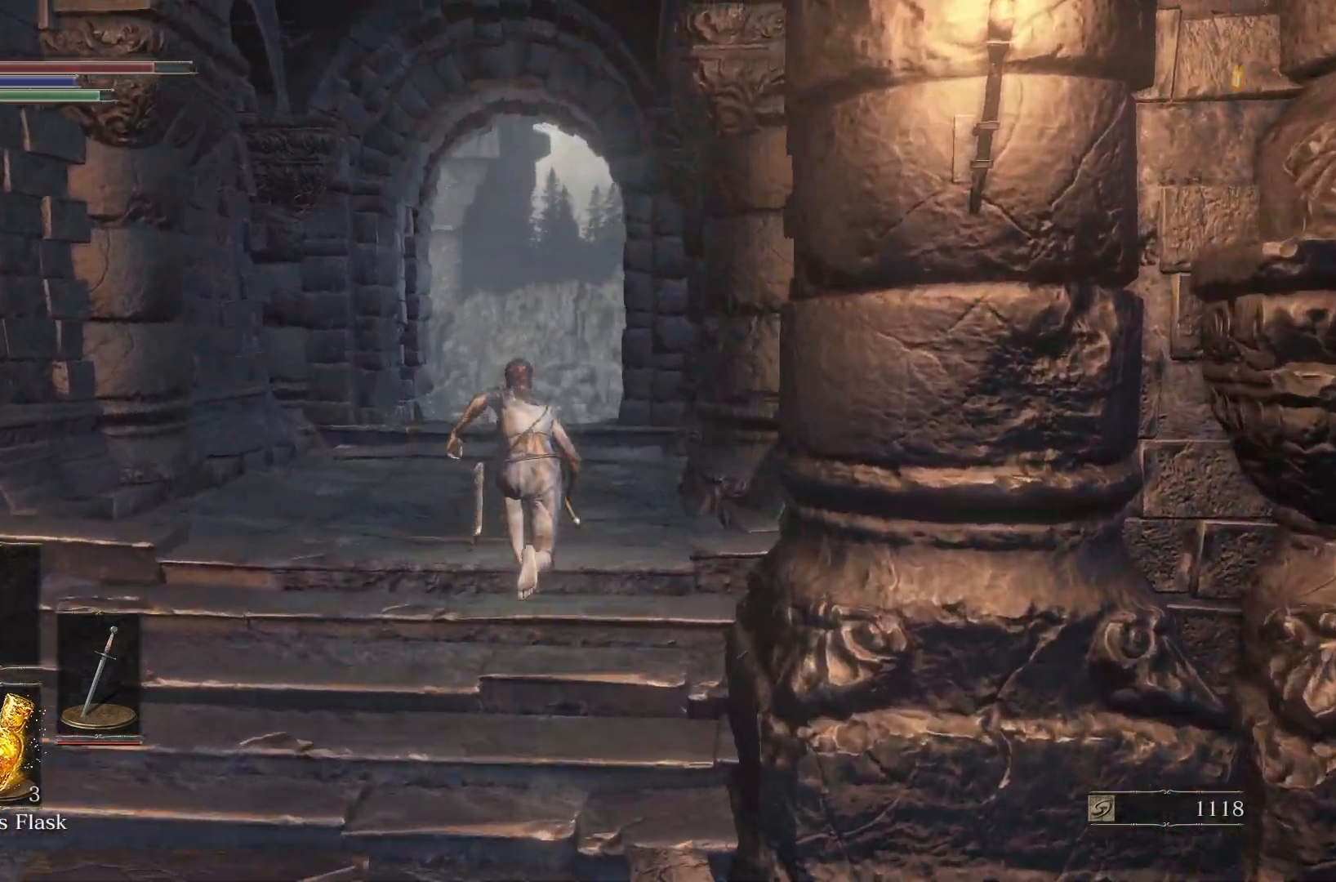
{"buttons": ["B"], "left_stick": "center", "right_stick": "center", "button_events": []}